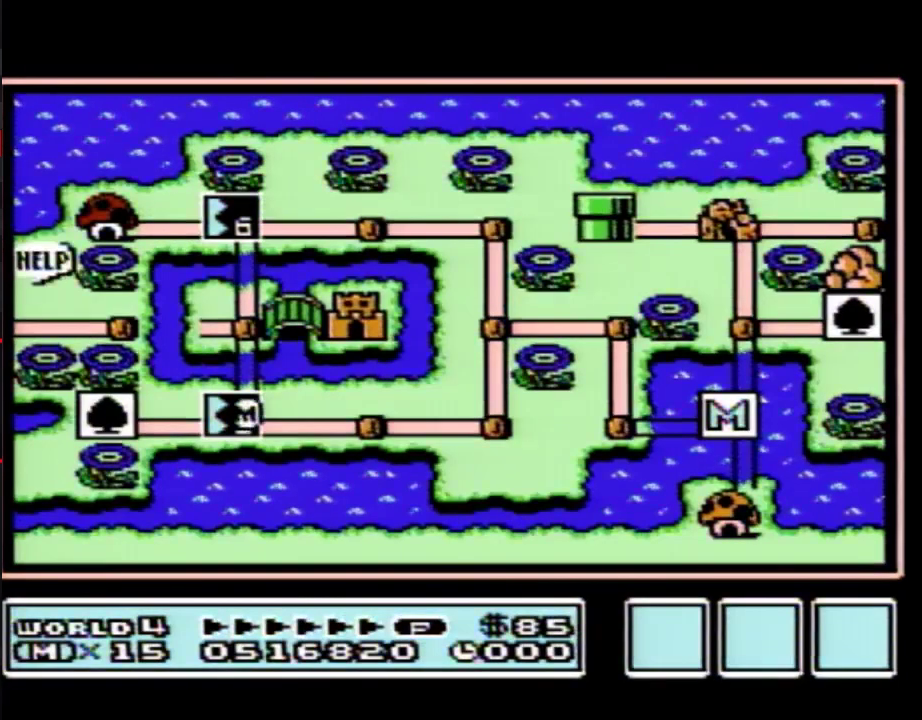
Gameplay with a controller (Nintendo layout); each line is a JSON object with the inputs held at the frame after it. "events" lists button and stick changes between this image and that frame as [ms after this image, input, new state], when the widget could be followed in between. Not read: L3 R3.
{"buttons": ["DPAD_UP"], "events": [[383, "DPAD_UP", "down"]]}
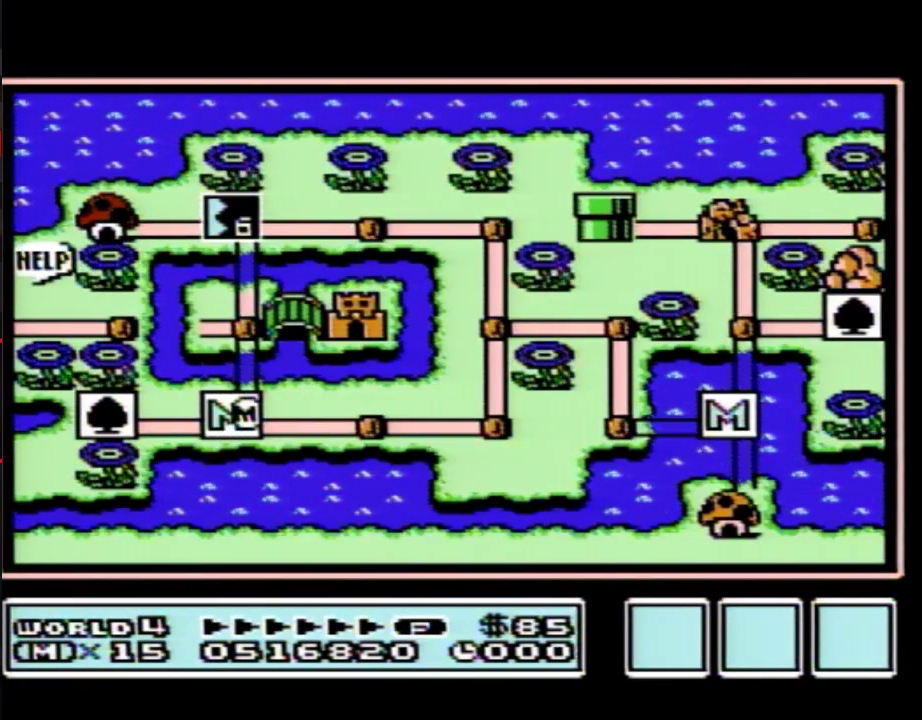
{"buttons": [], "events": [[500, "DPAD_UP", "up"]]}
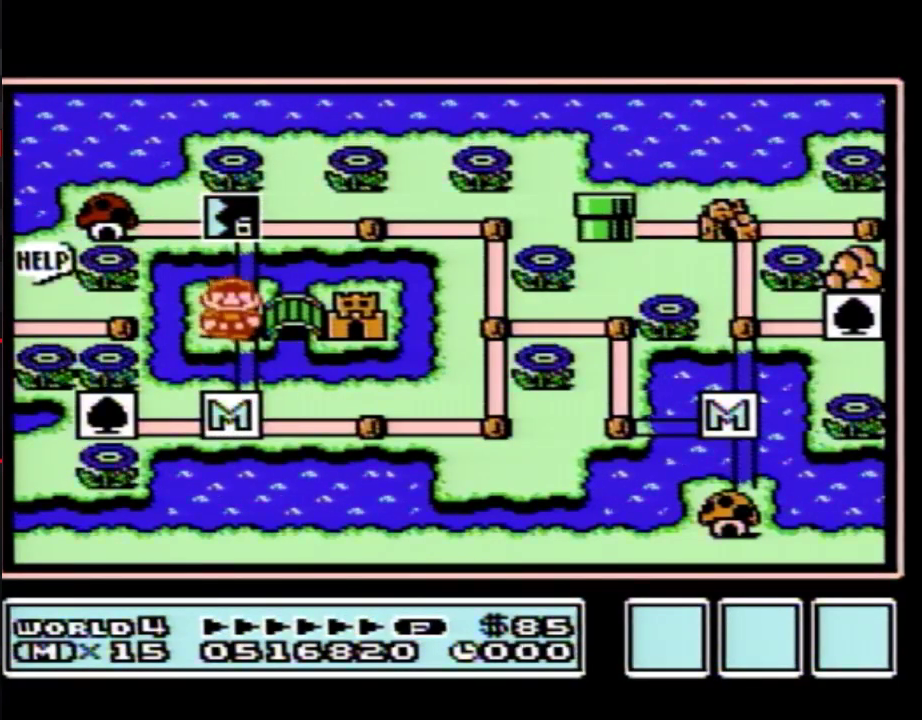
{"buttons": ["DPAD_UP"], "events": [[67, "DPAD_UP", "down"]]}
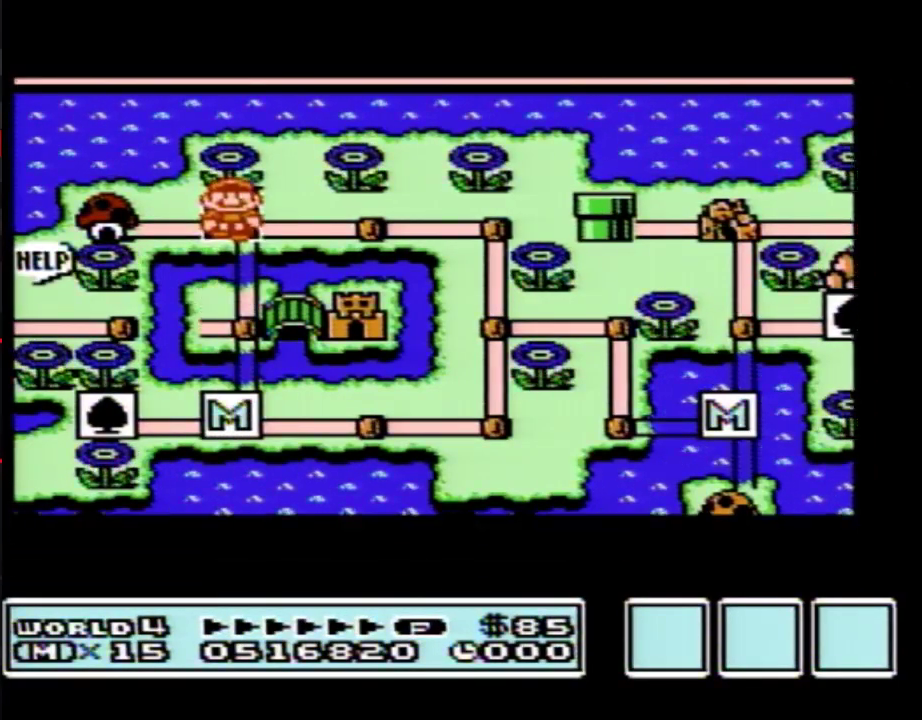
{"buttons": ["DPAD_UP"], "events": []}
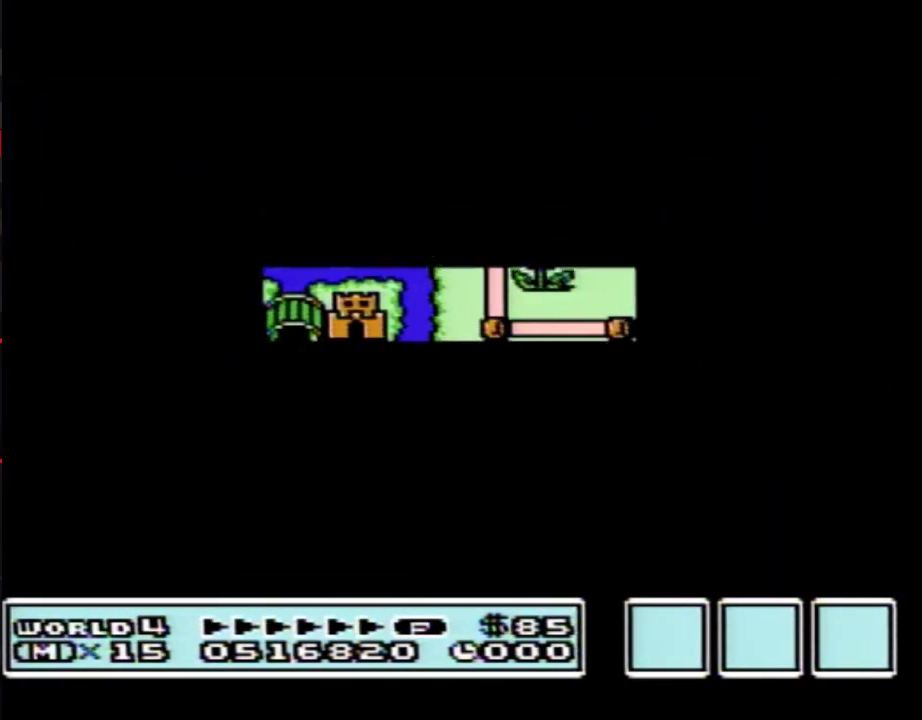
{"buttons": ["B", "DPAD_RIGHT"], "events": [[350, "DPAD_UP", "up"], [417, "B", "down"], [417, "DPAD_RIGHT", "down"]]}
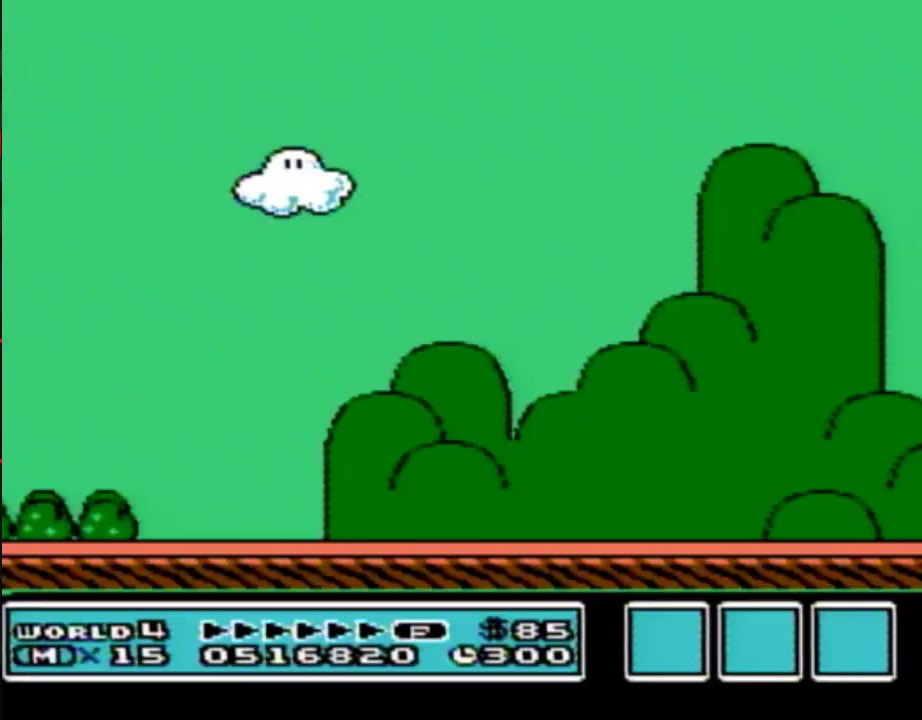
{"buttons": ["B", "DPAD_RIGHT"], "events": []}
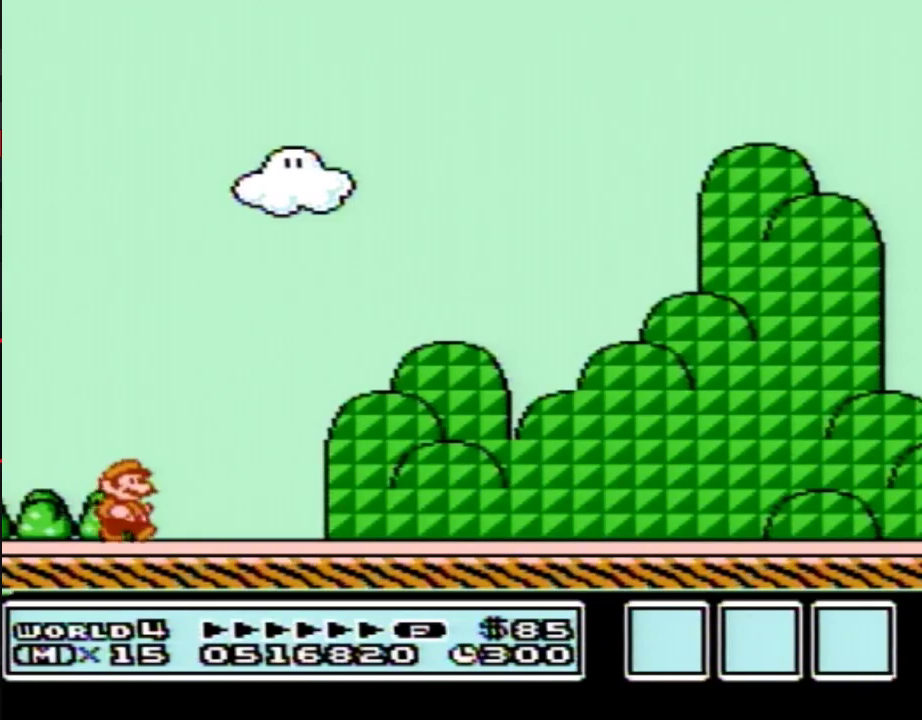
{"buttons": ["B", "DPAD_RIGHT"], "events": []}
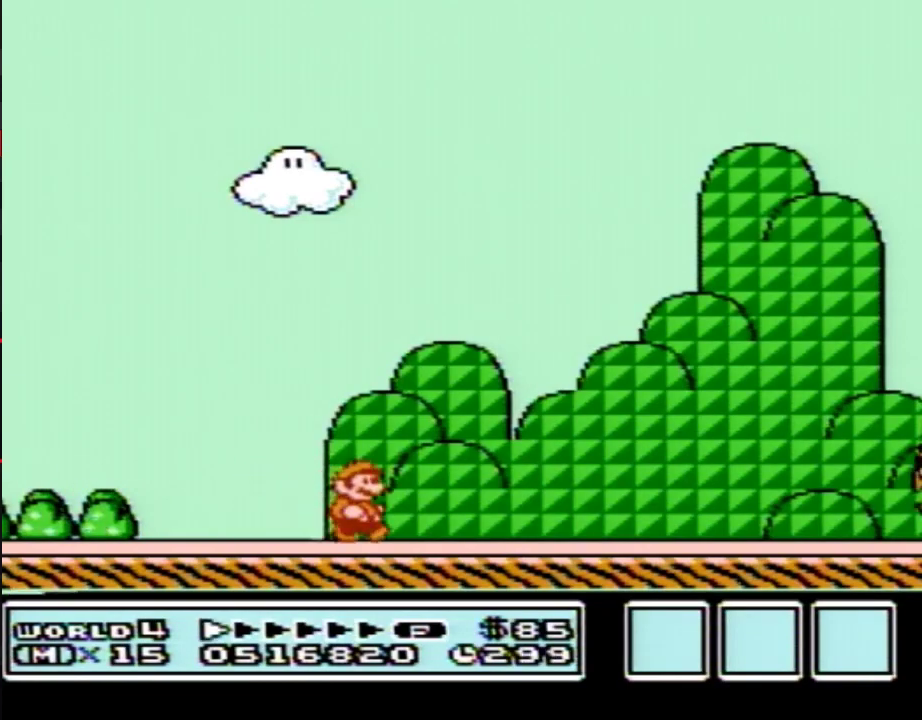
{"buttons": ["B", "DPAD_RIGHT"], "events": []}
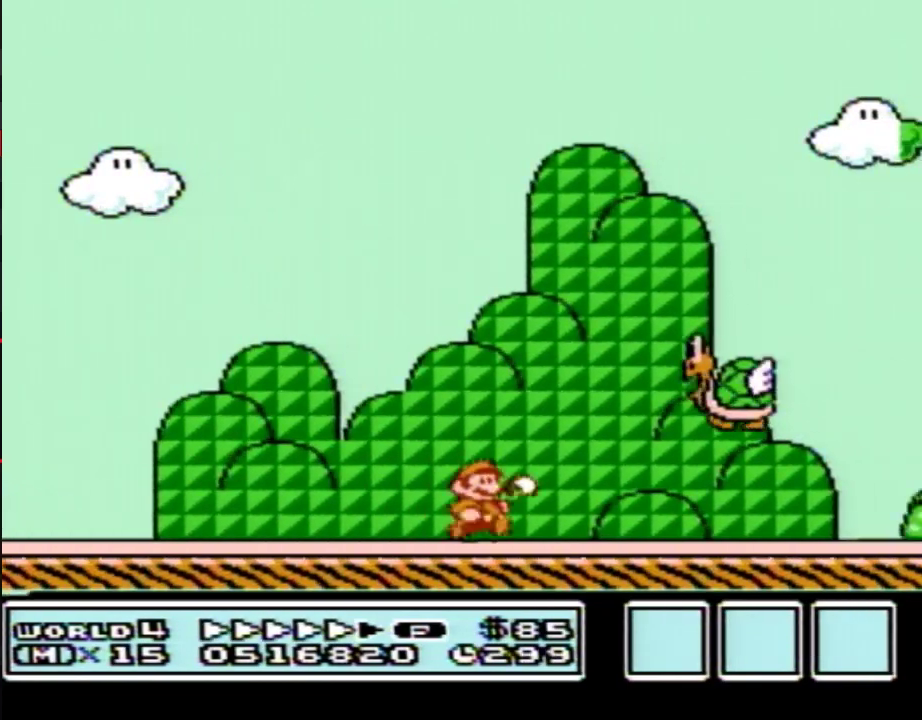
{"buttons": ["B", "DPAD_RIGHT"], "events": []}
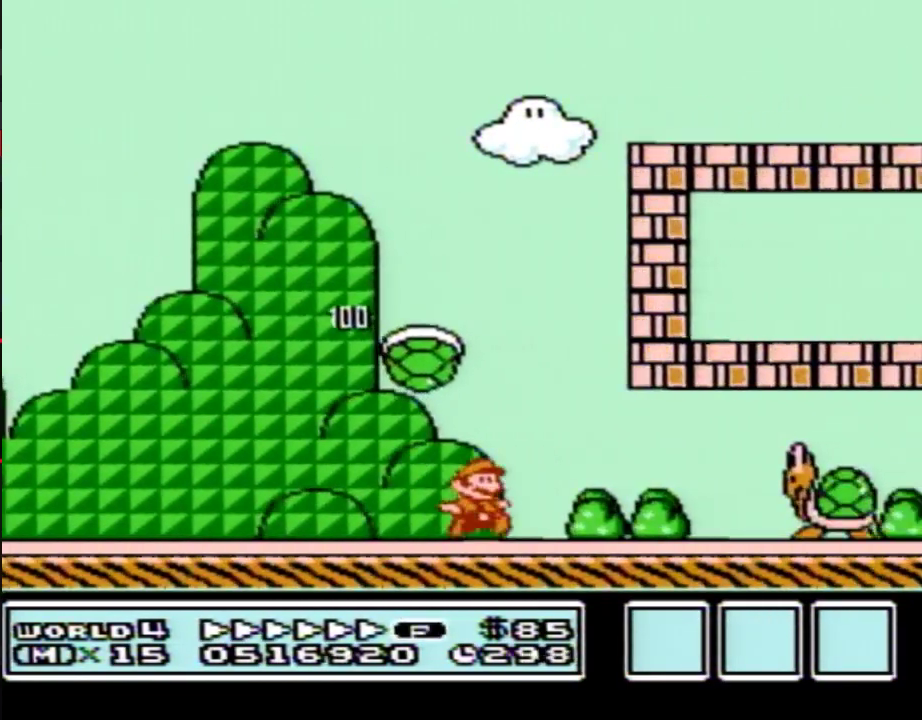
{"buttons": ["B", "DPAD_RIGHT"], "events": [[217, "A", "down"], [350, "A", "up"]]}
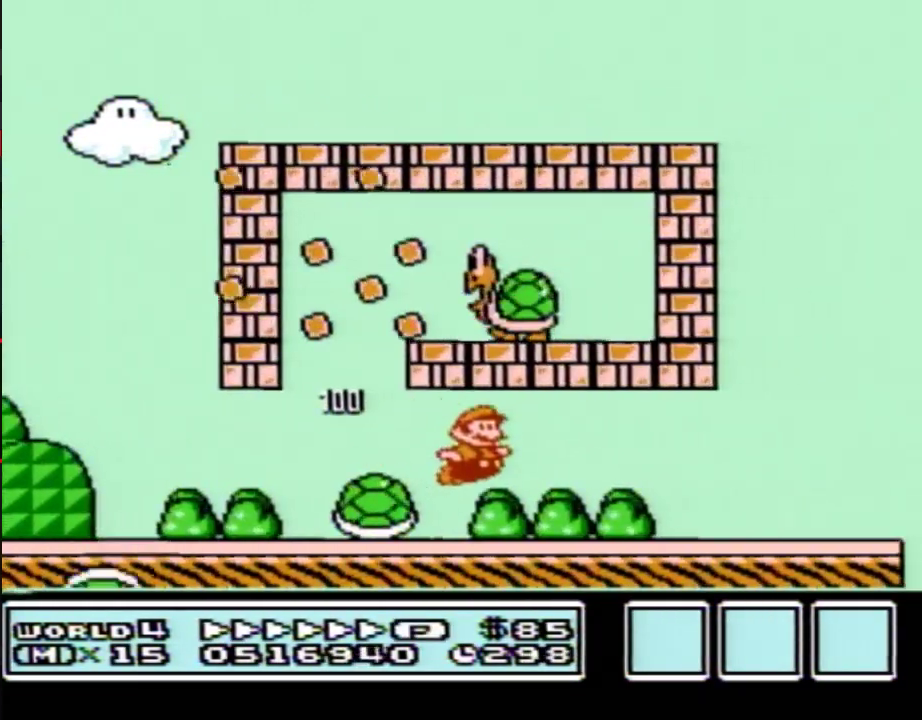
{"buttons": ["B", "DPAD_RIGHT"], "events": []}
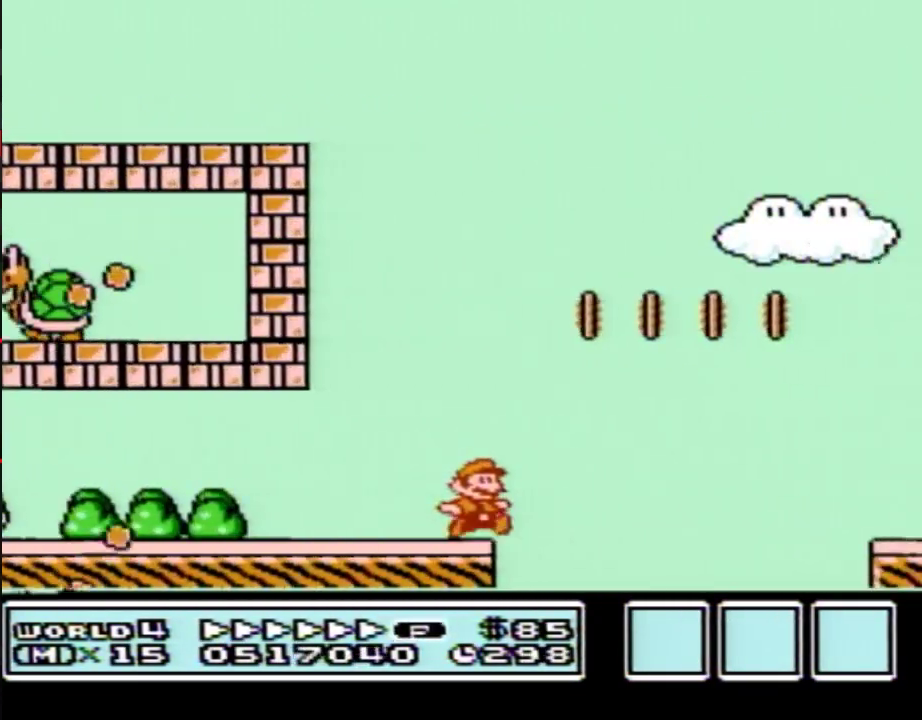
{"buttons": ["A", "DPAD_RIGHT"], "events": [[67, "A", "down"], [500, "B", "up"]]}
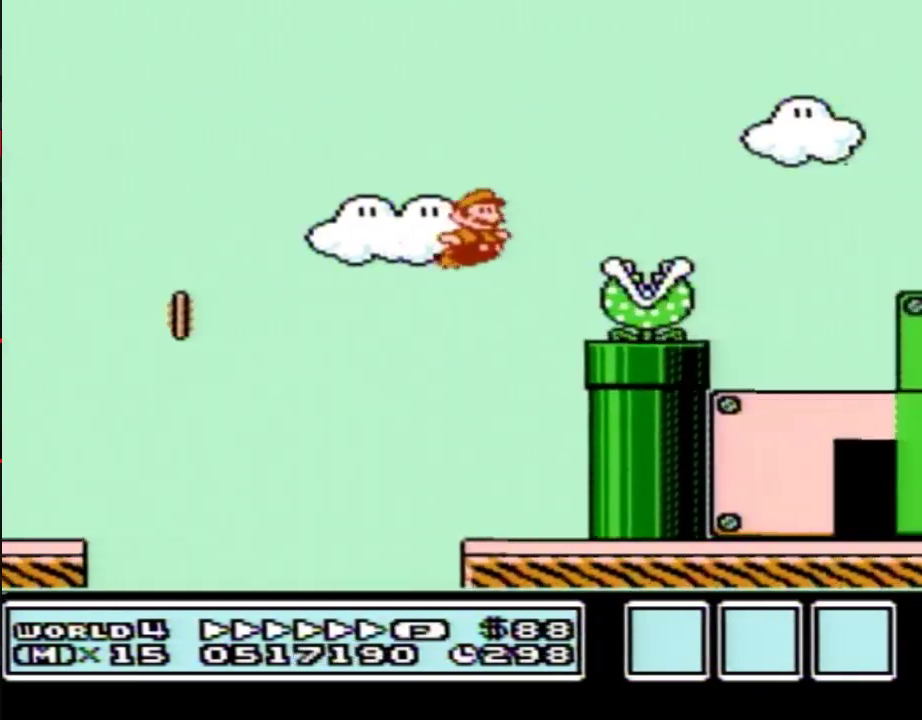
{"buttons": ["B", "DPAD_RIGHT"], "events": [[133, "B", "down"], [167, "A", "up"]]}
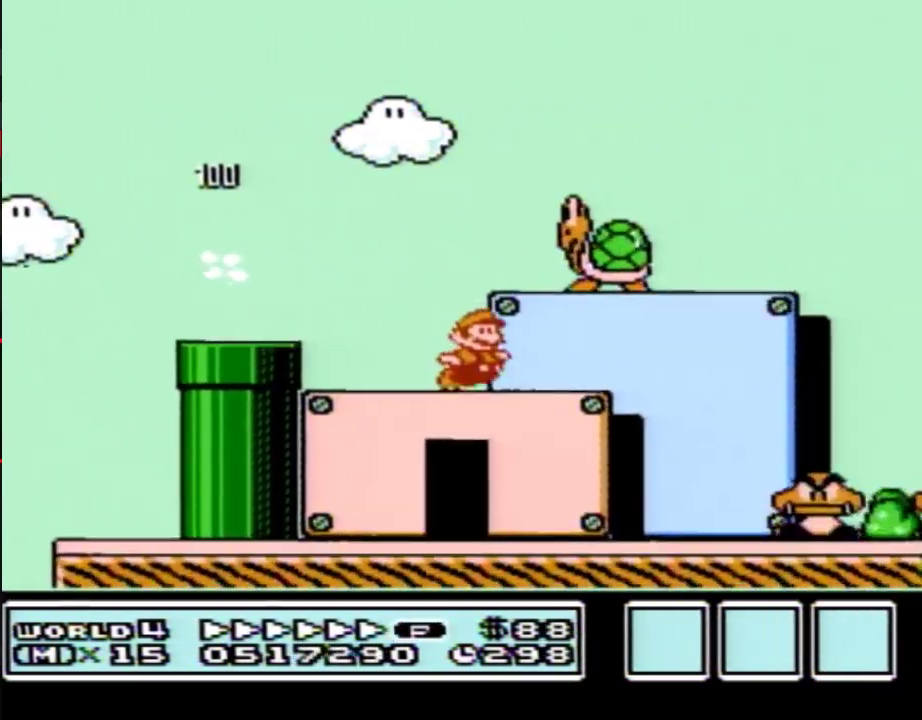
{"buttons": ["B", "DPAD_RIGHT"], "events": [[100, "DPAD_DOWN", "down"], [167, "DPAD_RIGHT", "up"], [183, "A", "down"], [250, "DPAD_RIGHT", "down"], [283, "DPAD_DOWN", "up"], [433, "A", "up"]]}
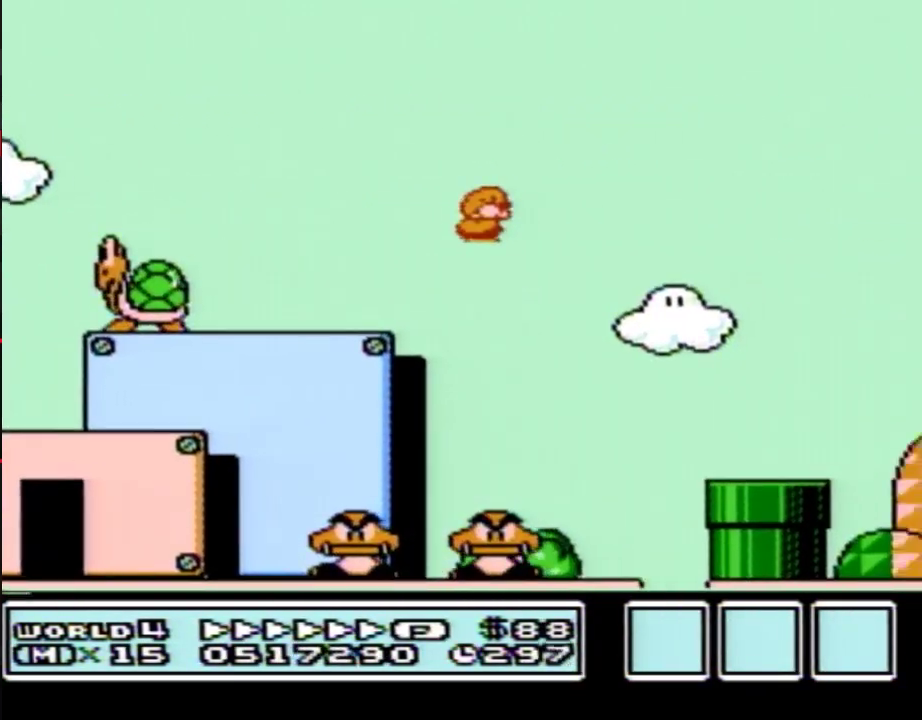
{"buttons": ["B", "DPAD_RIGHT"], "events": []}
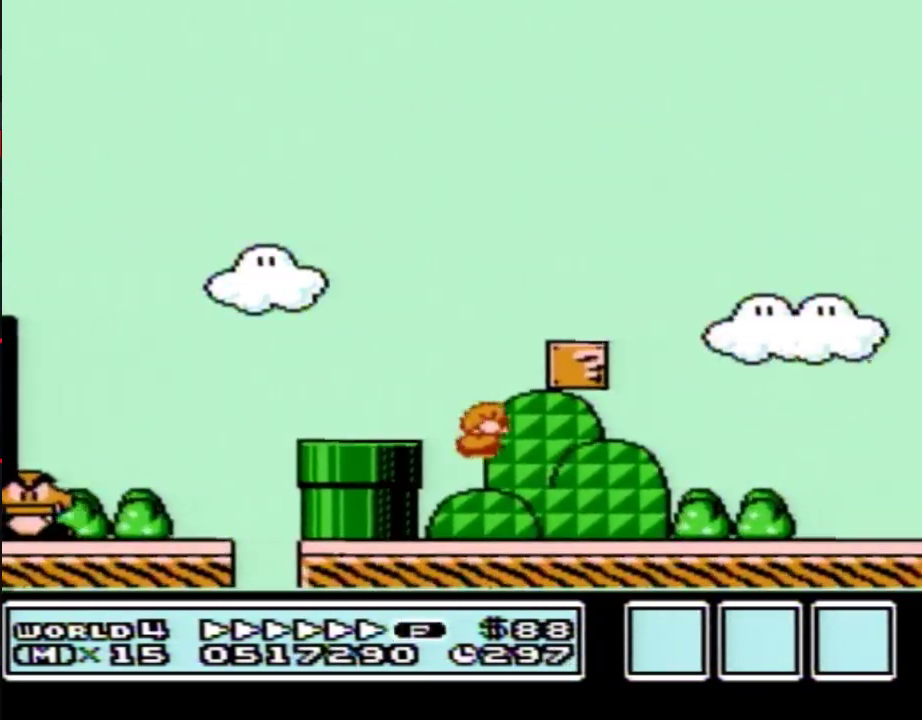
{"buttons": ["A", "B", "DPAD_RIGHT"], "events": [[350, "A", "down"]]}